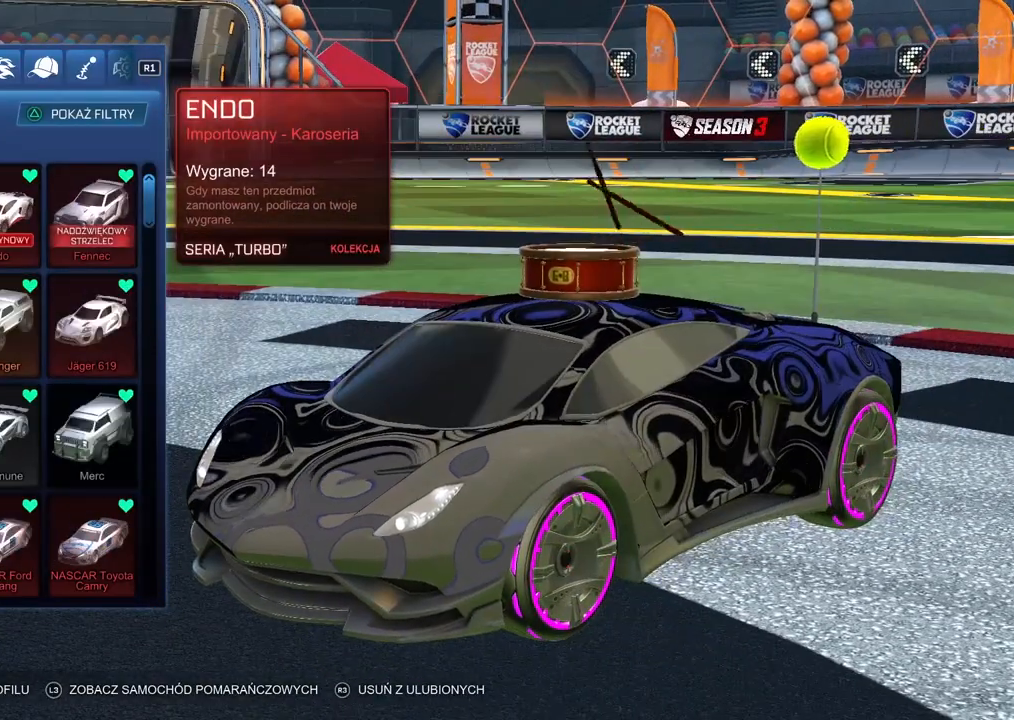
Gameplay with a controller (PlayStation layout); each line is a JSON object with the inputs held at the frame after it. "events" lists button and stick changes between this image and that frame as [ms after this image, input, new state], when the widget could be followed in between.
{"buttons": [], "left_stick": "center", "right_stick": "center", "events": []}
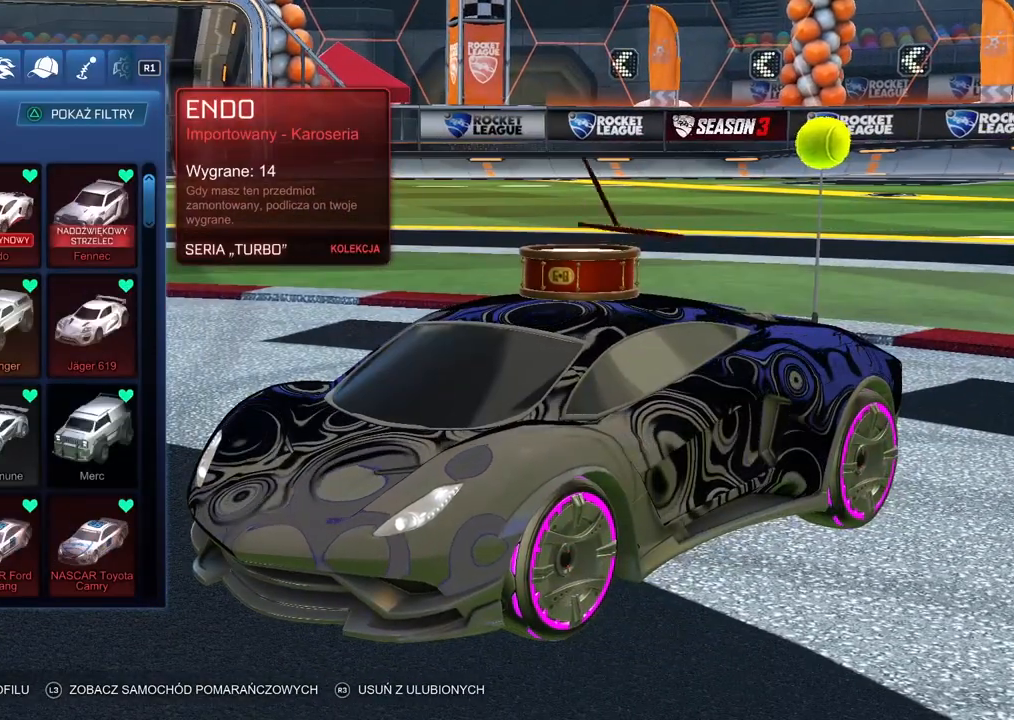
{"buttons": [], "left_stick": "center", "right_stick": "center", "events": []}
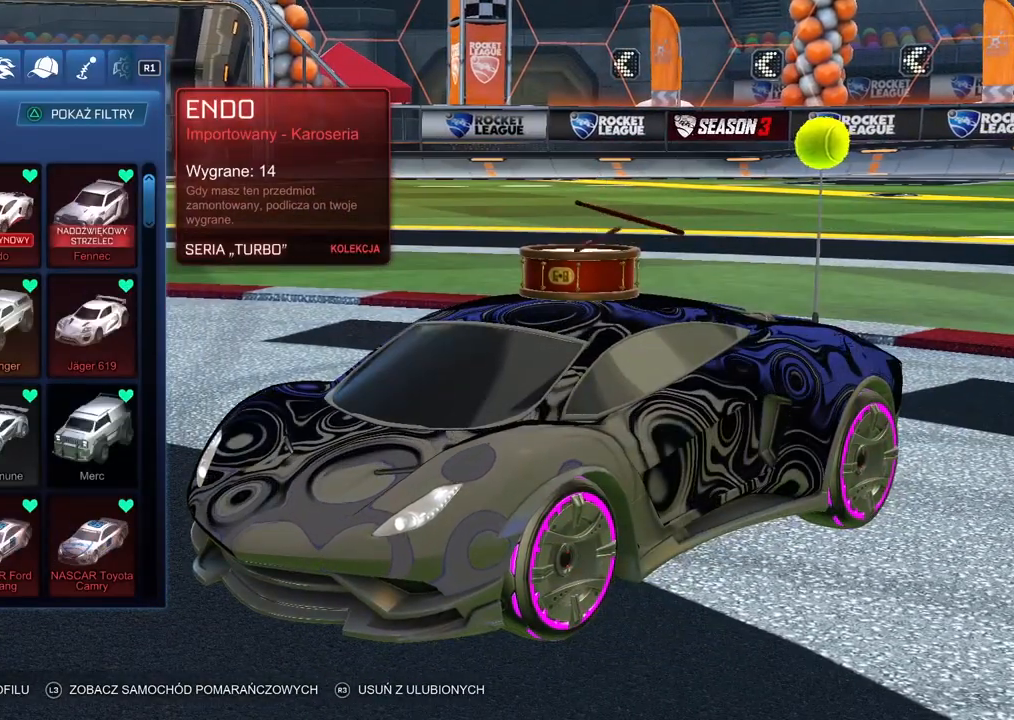
{"buttons": [], "left_stick": "center", "right_stick": "center", "events": [[200, "DPAD_RIGHT", "down"], [333, "DPAD_RIGHT", "up"]]}
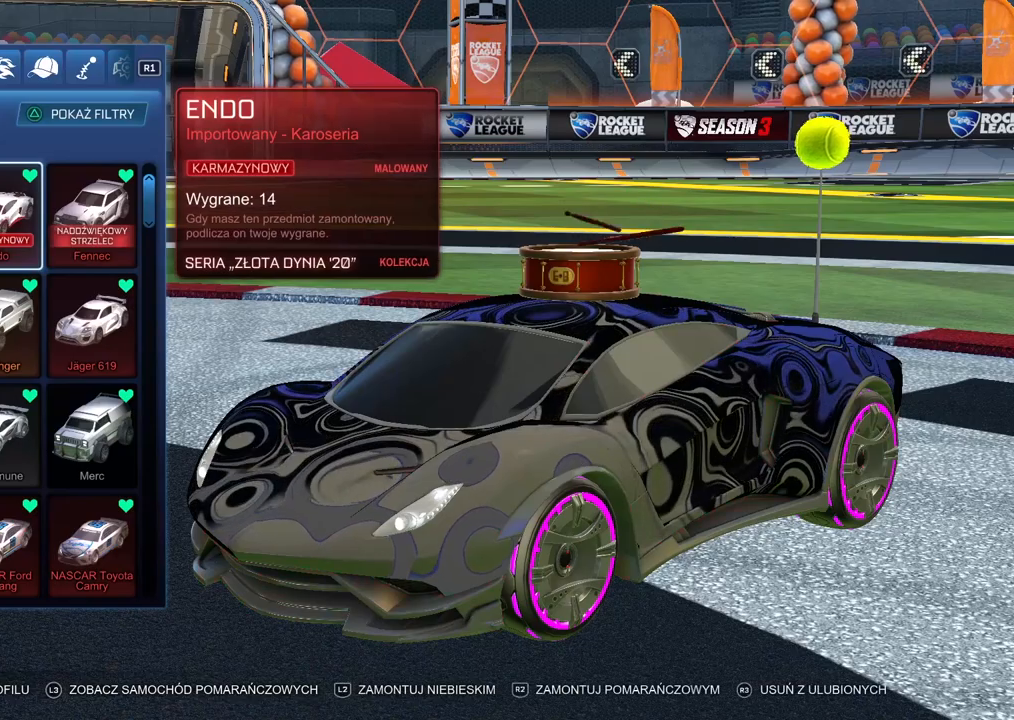
{"buttons": [], "left_stick": "center", "right_stick": "center", "events": []}
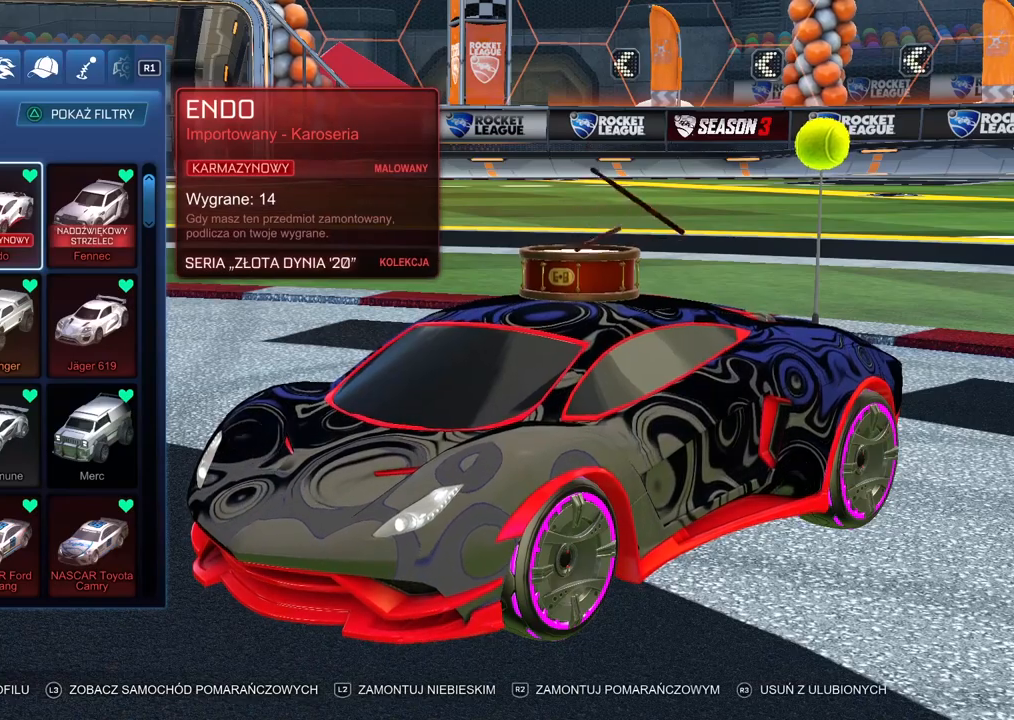
{"buttons": [], "left_stick": "center", "right_stick": "center", "events": [[333, "DPAD_LEFT", "down"], [433, "DPAD_LEFT", "up"]]}
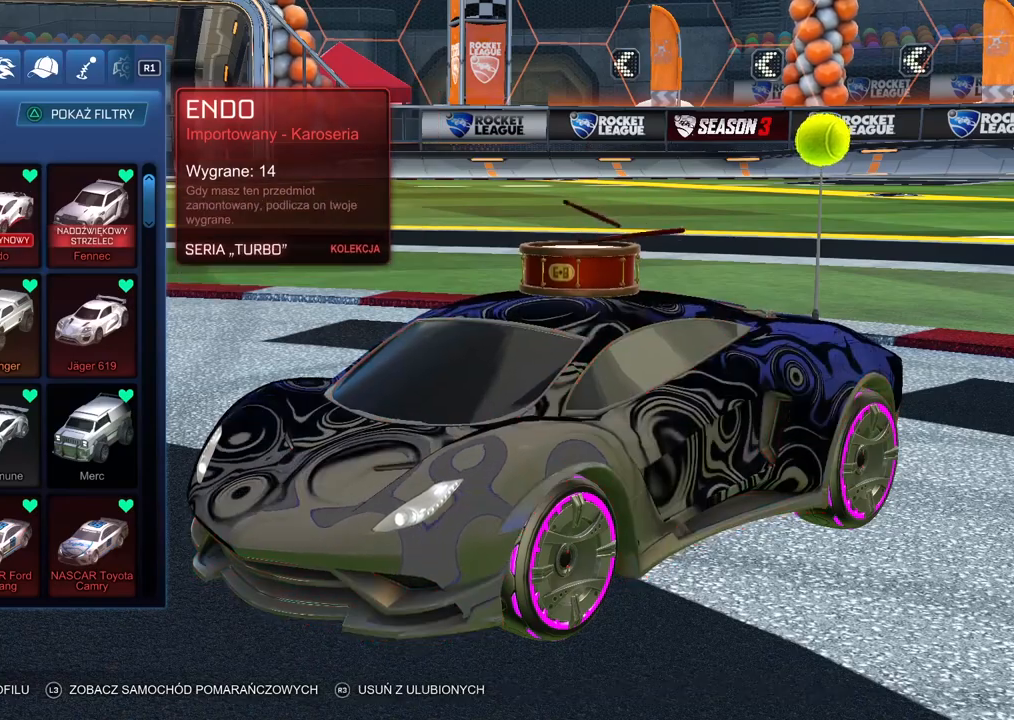
{"buttons": [], "left_stick": "center", "right_stick": "center", "events": []}
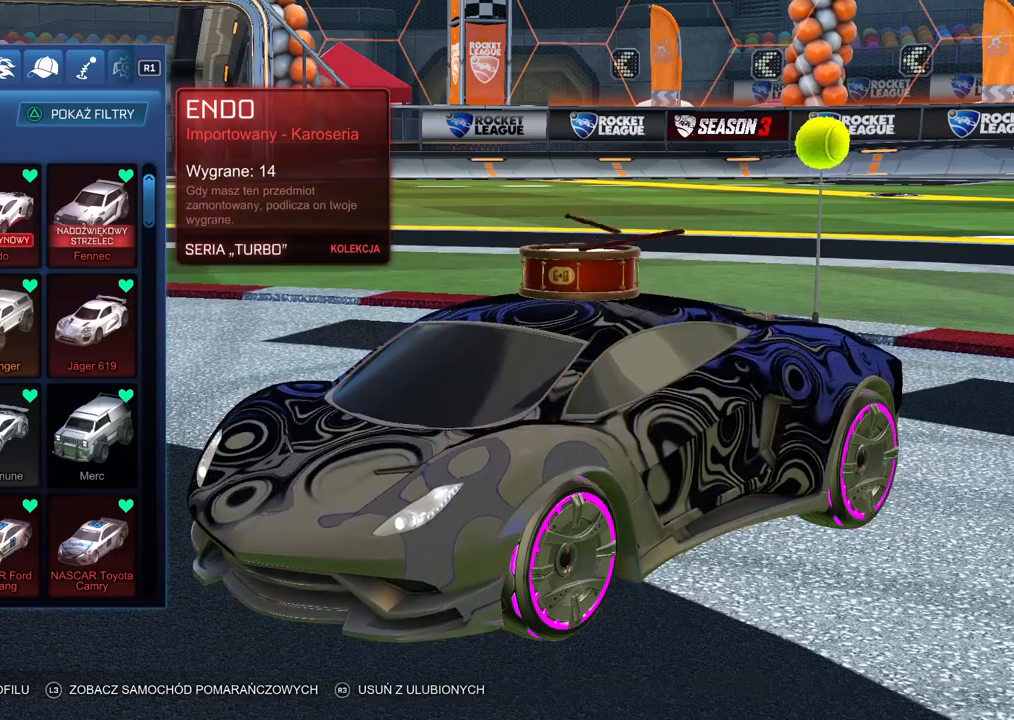
{"buttons": ["R1"], "left_stick": "center", "right_stick": "center", "events": [[400, "R1", "down"]]}
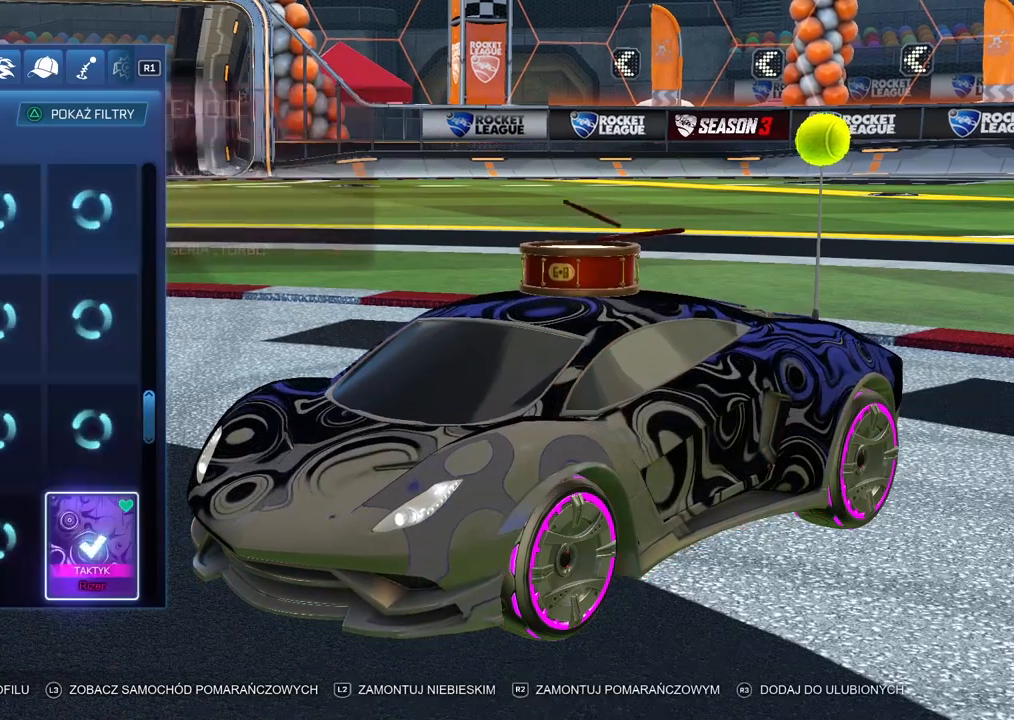
{"buttons": [], "left_stick": "center", "right_stick": "center", "events": [[33, "R1", "up"]]}
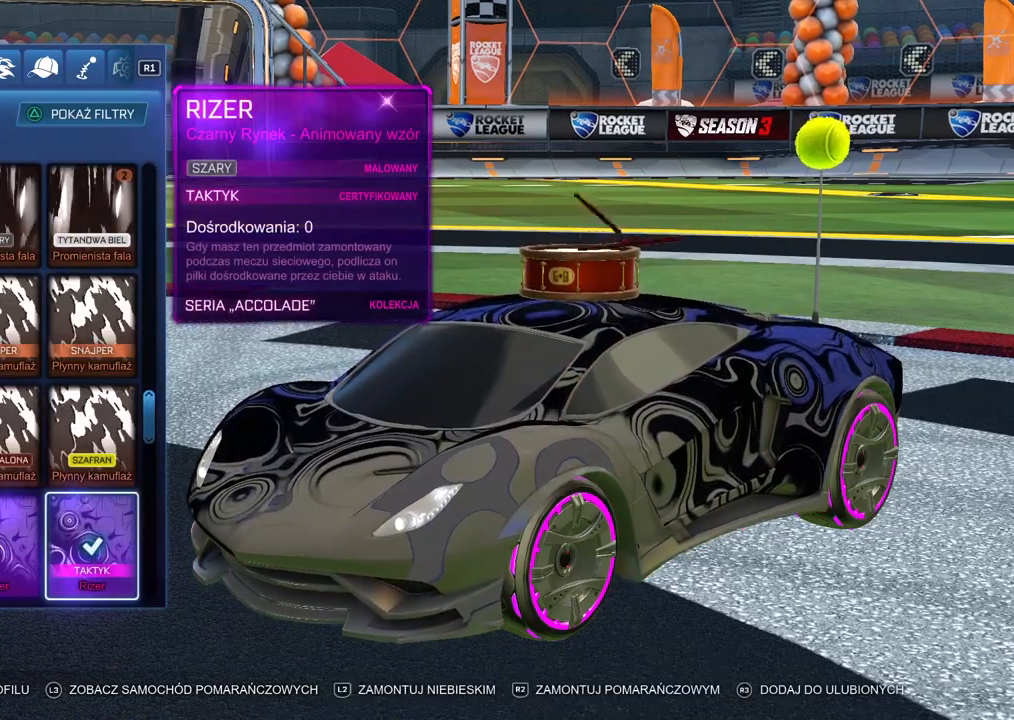
{"buttons": [], "left_stick": "center", "right_stick": "center", "events": []}
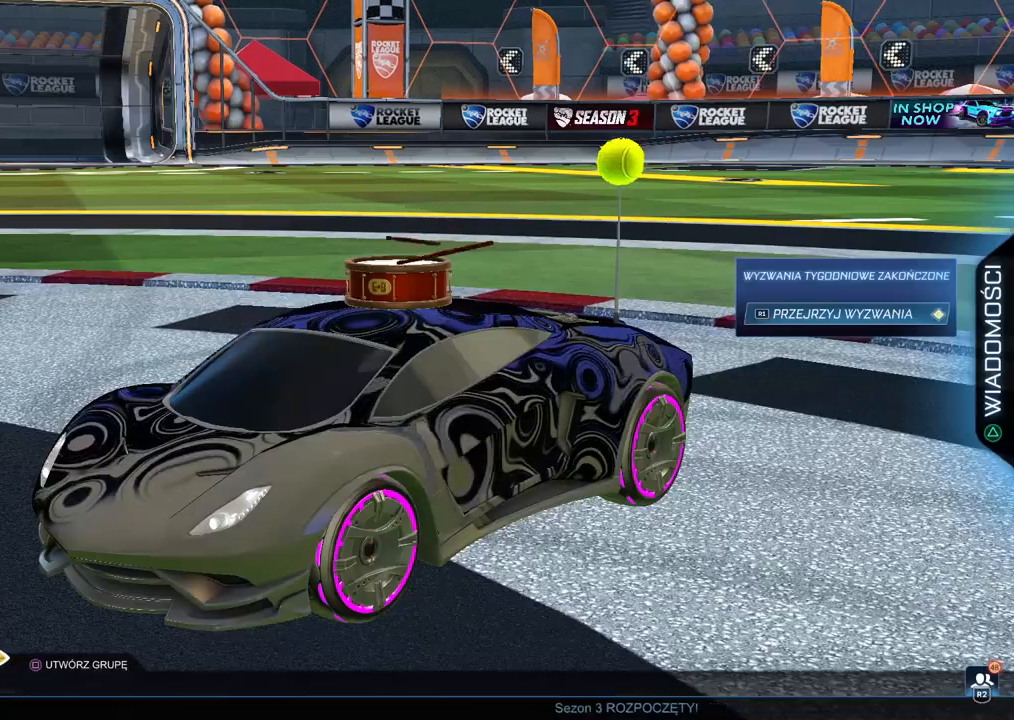
{"buttons": [], "left_stick": "center", "right_stick": "center", "events": []}
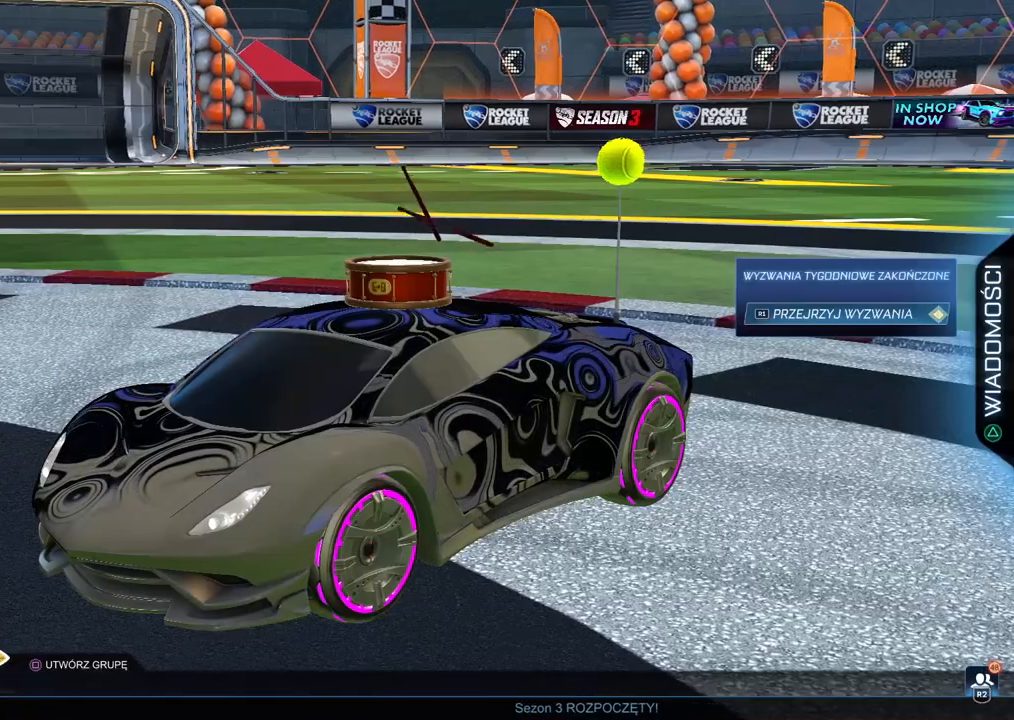
{"buttons": [], "left_stick": "center", "right_stick": "left", "events": [[150, "right_stick", "left"]]}
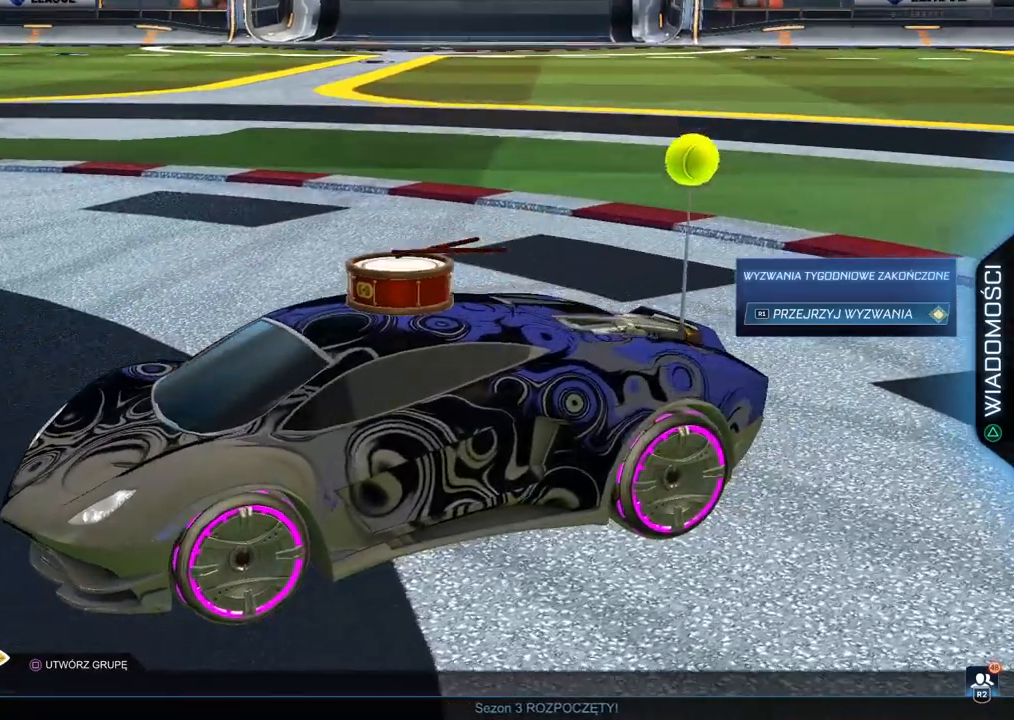
{"buttons": [], "left_stick": "center", "right_stick": "left", "events": []}
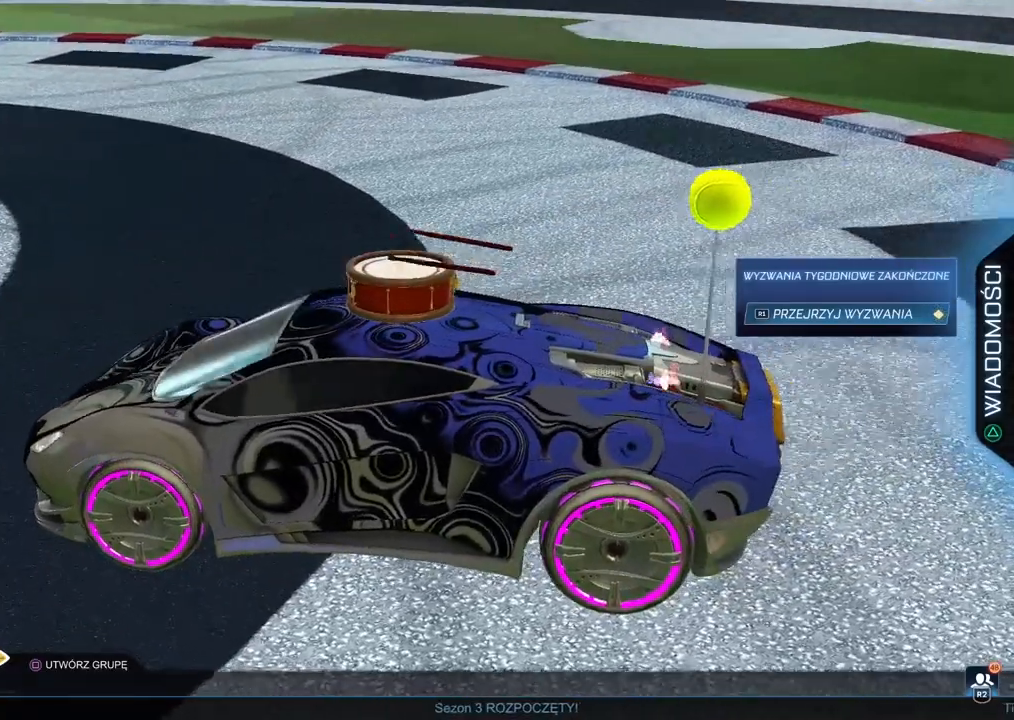
{"buttons": [], "left_stick": "center", "right_stick": "right", "events": [[400, "right_stick", "right"]]}
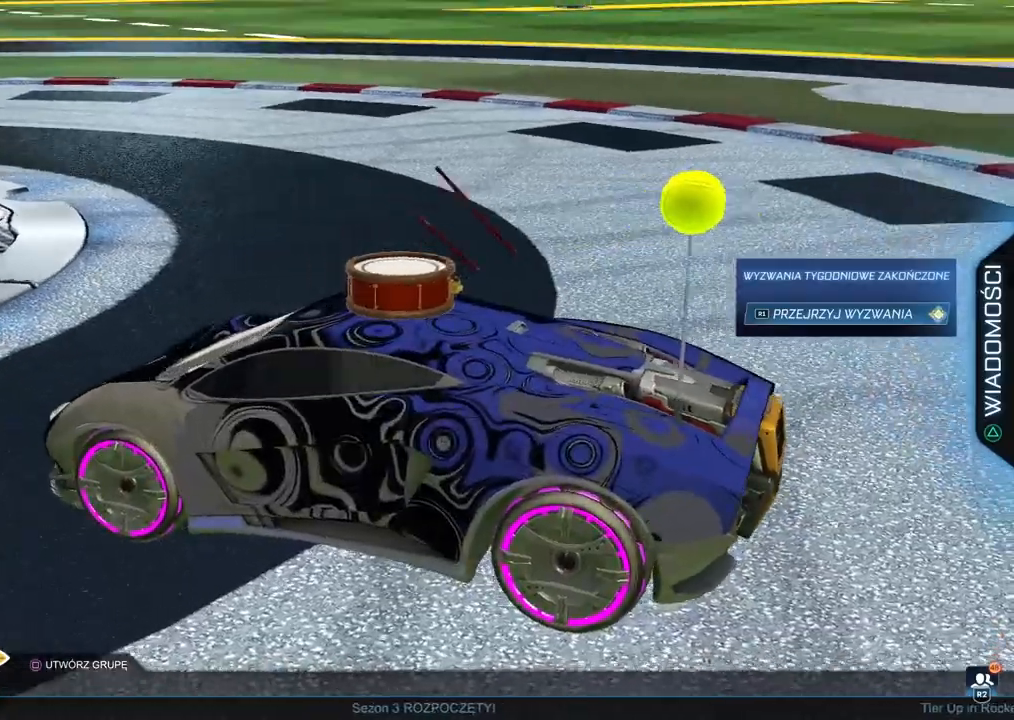
{"buttons": [], "left_stick": "center", "right_stick": "right", "events": []}
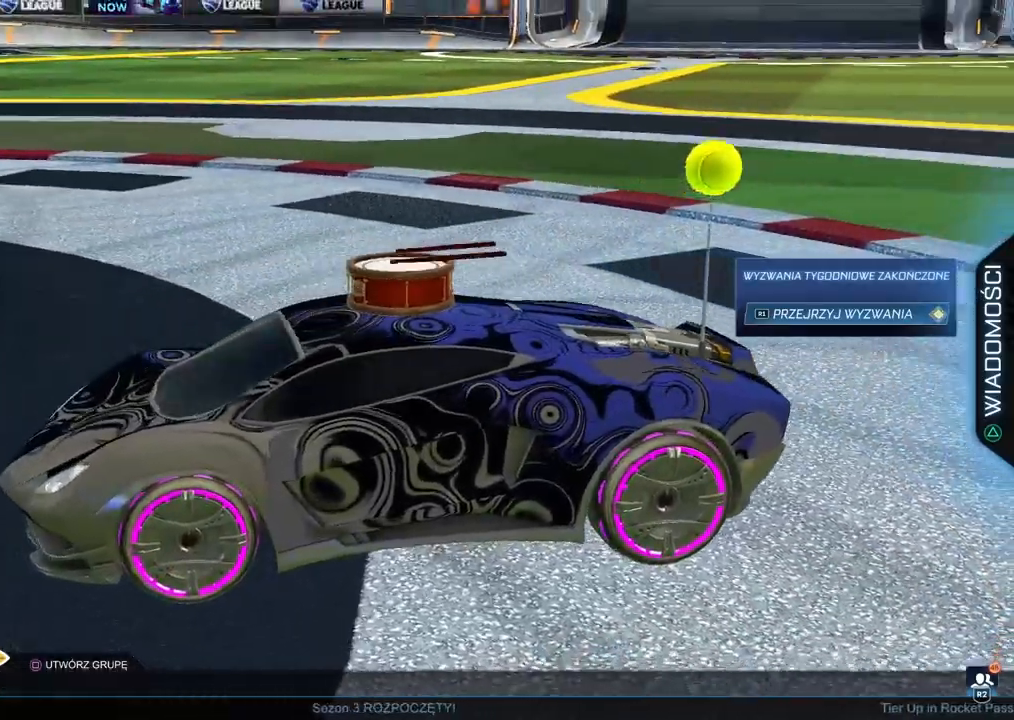
{"buttons": ["DPAD_UP"], "left_stick": "center", "right_stick": "right", "events": [[200, "DPAD_UP", "down"], [317, "DPAD_UP", "up"], [417, "DPAD_UP", "down"]]}
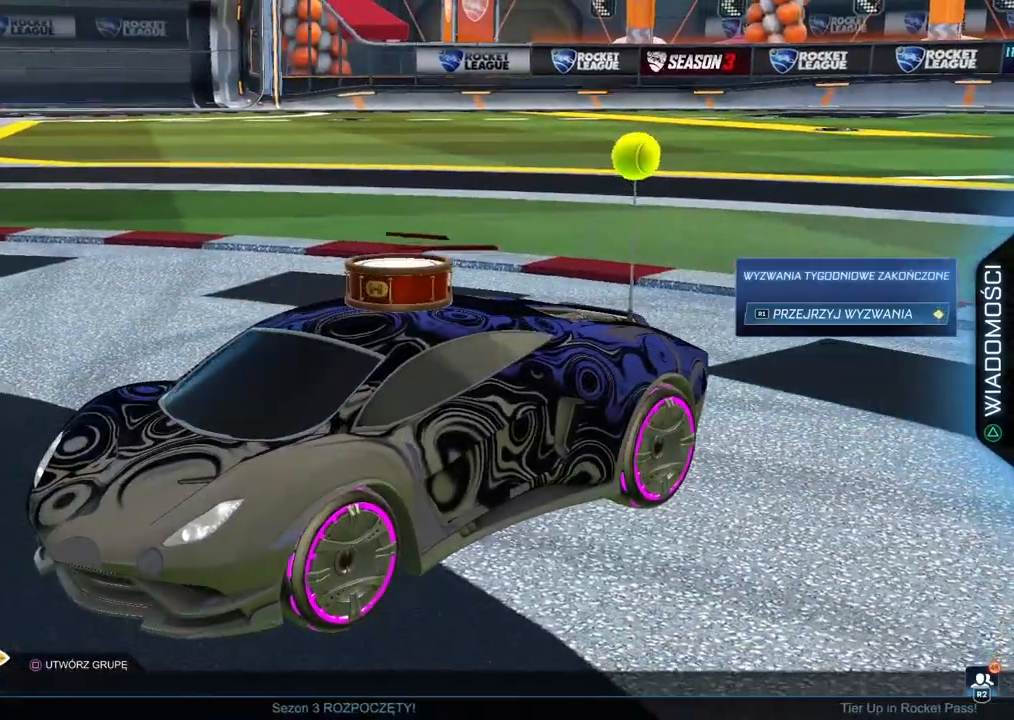
{"buttons": [], "left_stick": "center", "right_stick": "center", "events": [[17, "DPAD_UP", "up"], [33, "right_stick", "center"], [117, "DPAD_UP", "down"], [217, "DPAD_UP", "up"], [300, "CROSS", "down"], [417, "CROSS", "up"]]}
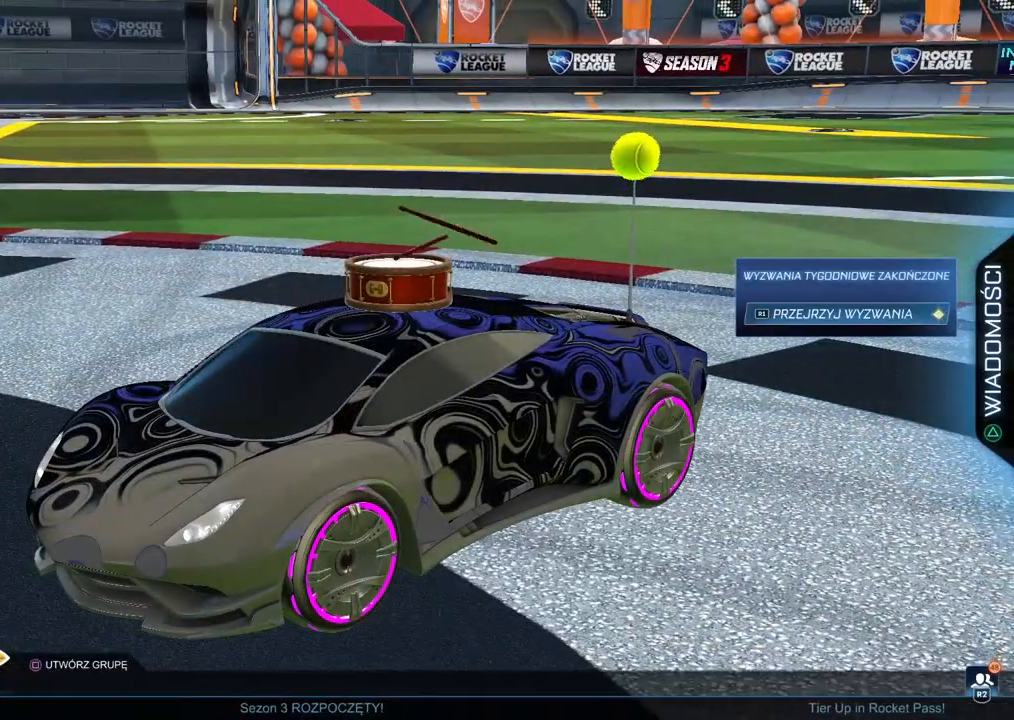
{"buttons": [], "left_stick": "center", "right_stick": "center", "events": [[300, "CROSS", "down"], [417, "CROSS", "up"]]}
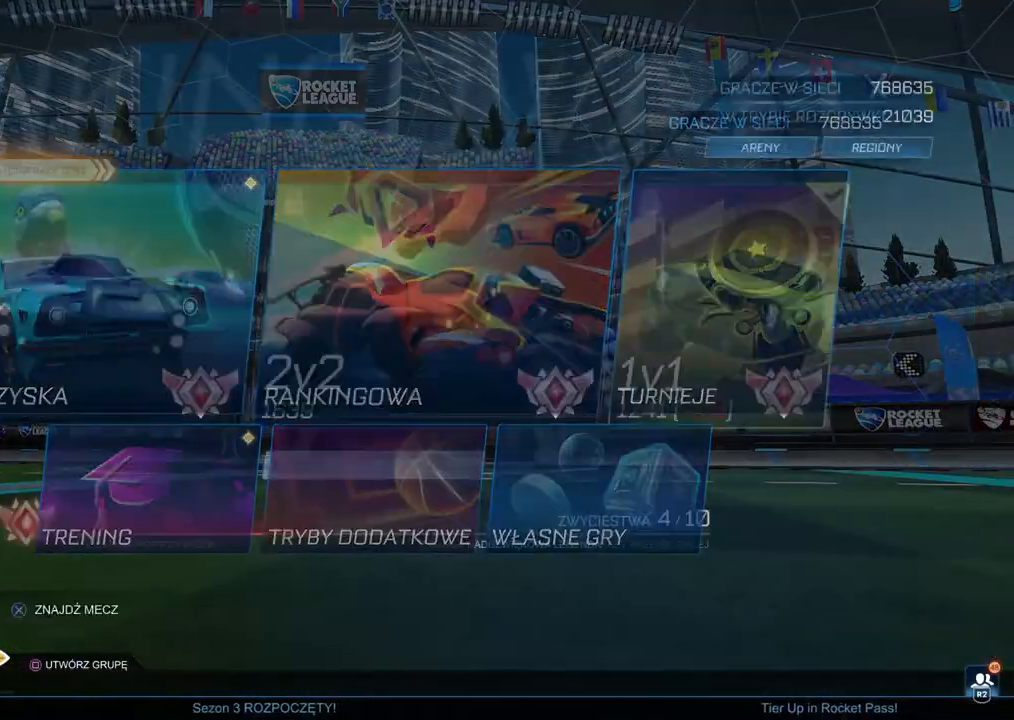
{"buttons": [], "left_stick": "center", "right_stick": "center", "events": []}
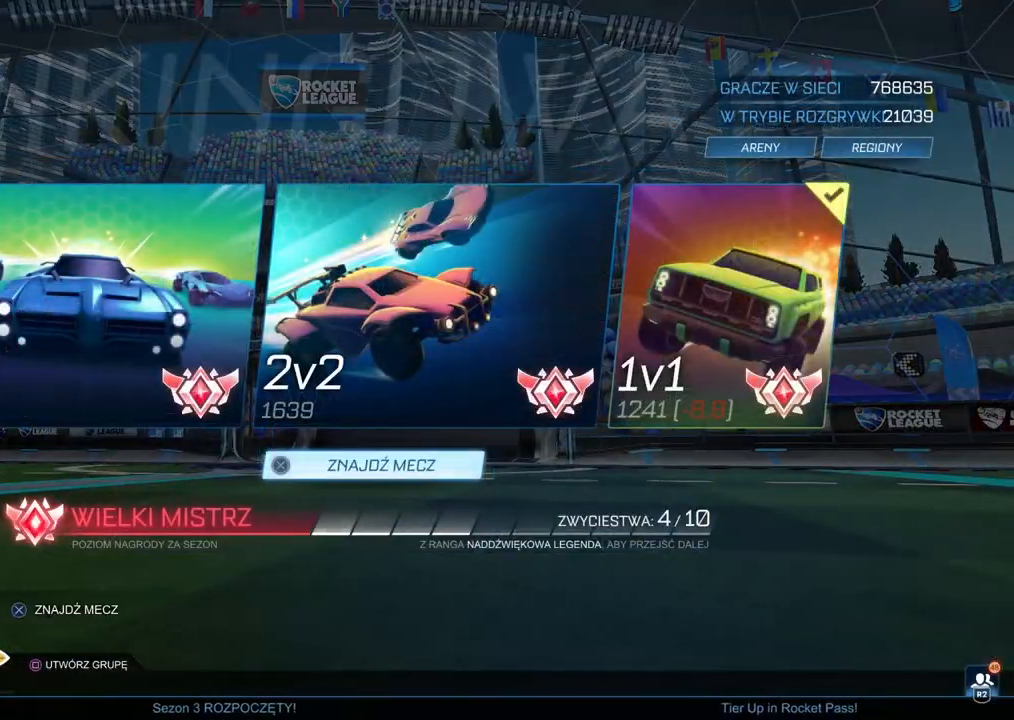
{"buttons": [], "left_stick": "center", "right_stick": "center", "events": [[200, "CROSS", "down"], [333, "CROSS", "up"]]}
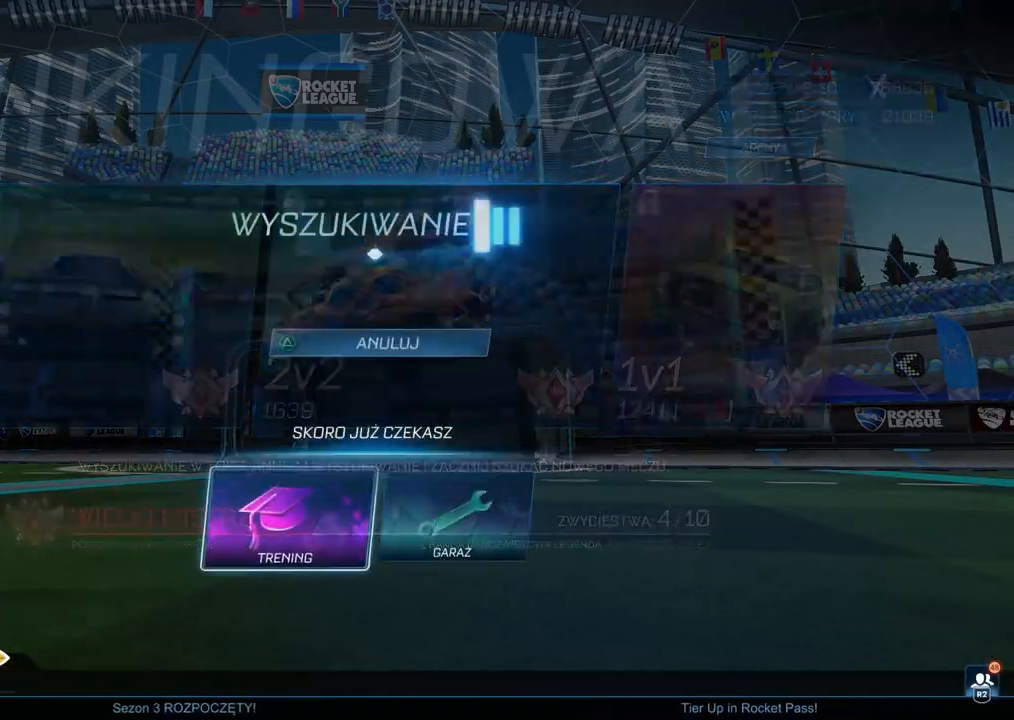
{"buttons": ["CIRCLE"], "left_stick": "center", "right_stick": "center", "events": [[17, "CIRCLE", "down"], [100, "CIRCLE", "up"], [200, "CIRCLE", "down"], [267, "CIRCLE", "up"], [333, "CIRCLE", "down"], [433, "CIRCLE", "up"], [500, "CIRCLE", "down"]]}
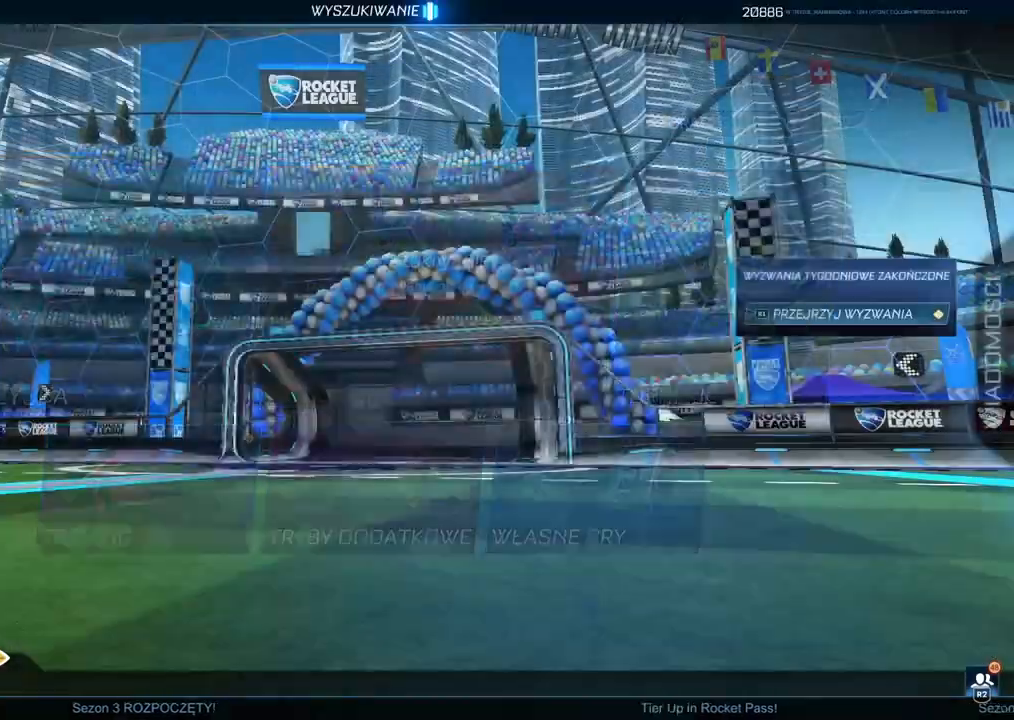
{"buttons": [], "left_stick": "center", "right_stick": "center", "events": [[100, "CIRCLE", "up"]]}
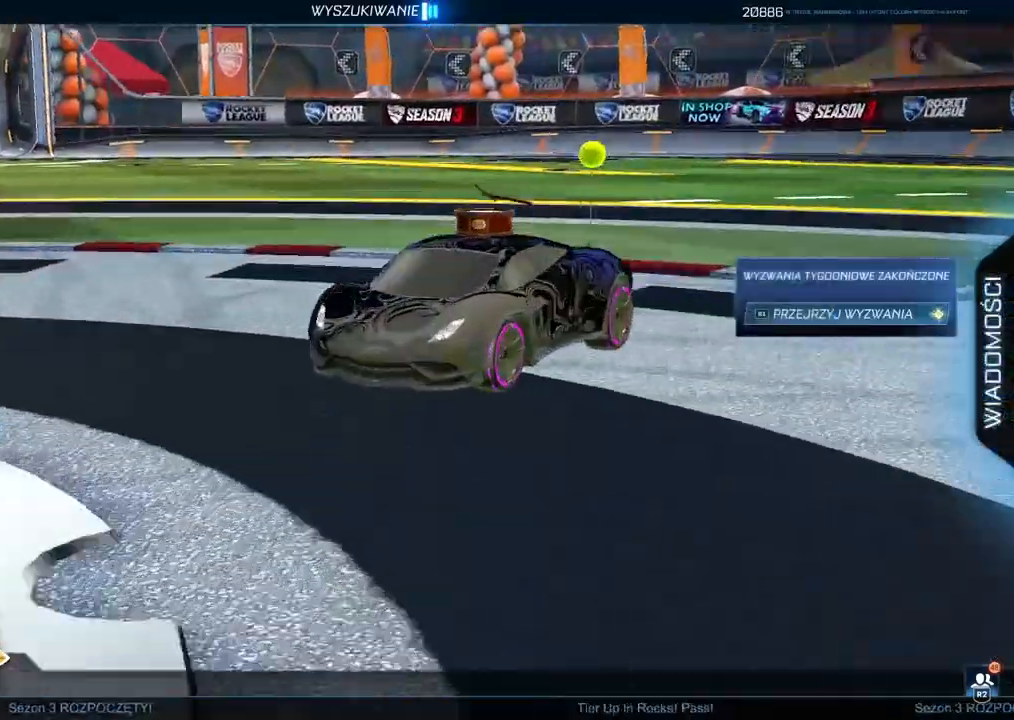
{"buttons": [], "left_stick": "center", "right_stick": "center", "events": []}
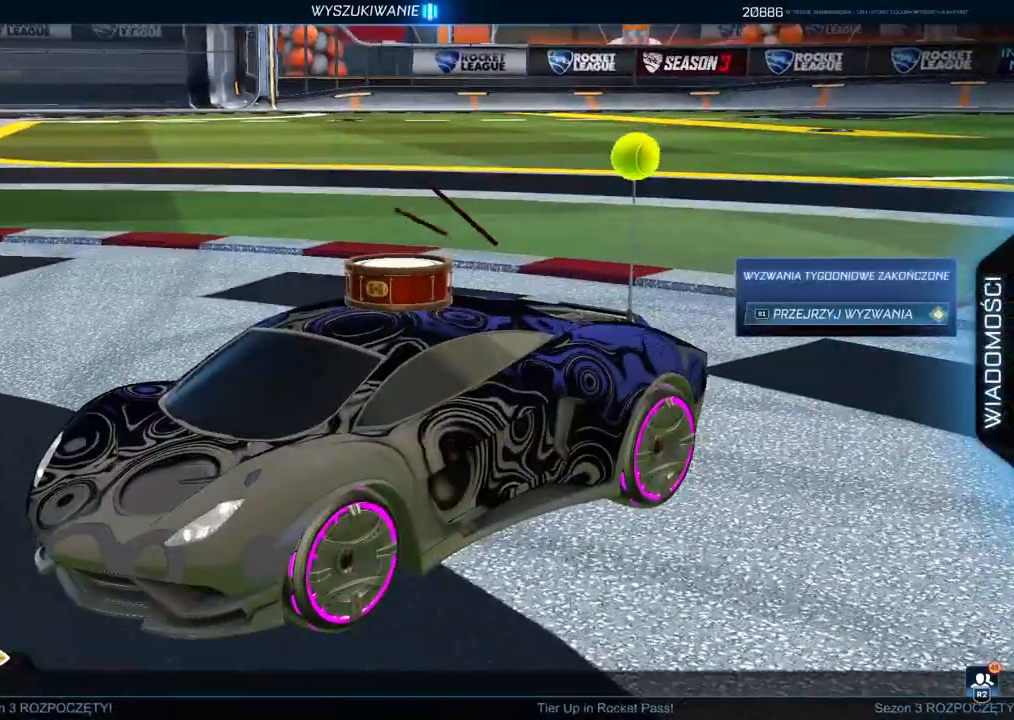
{"buttons": [], "left_stick": "center", "right_stick": "center", "events": []}
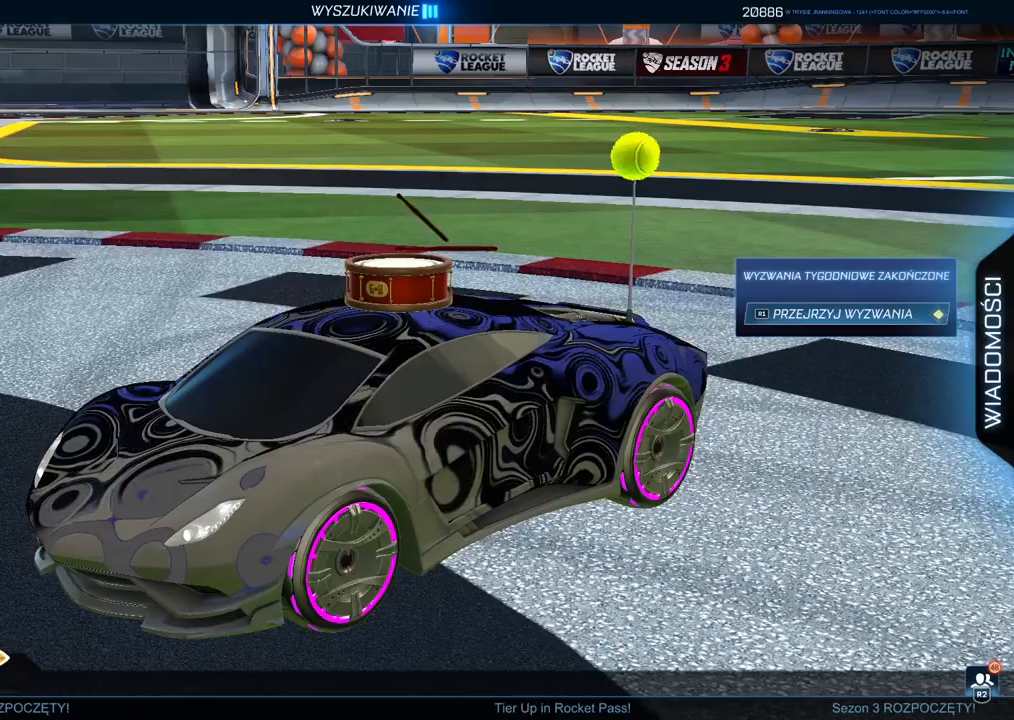
{"buttons": [], "left_stick": "center", "right_stick": "center", "events": []}
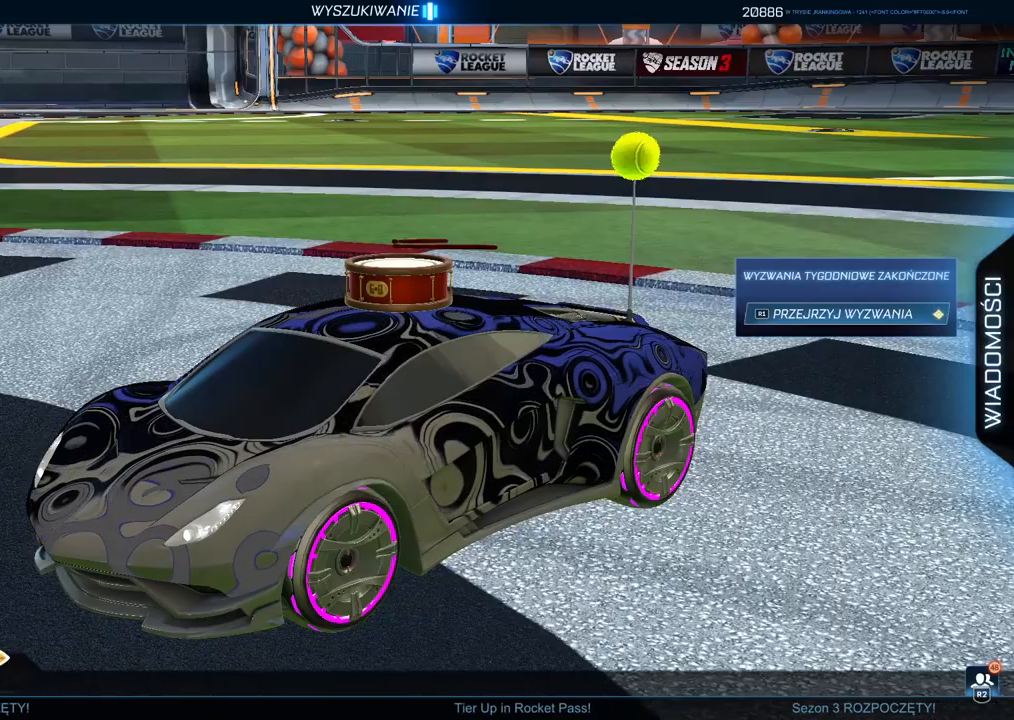
{"buttons": [], "left_stick": "center", "right_stick": "center", "events": []}
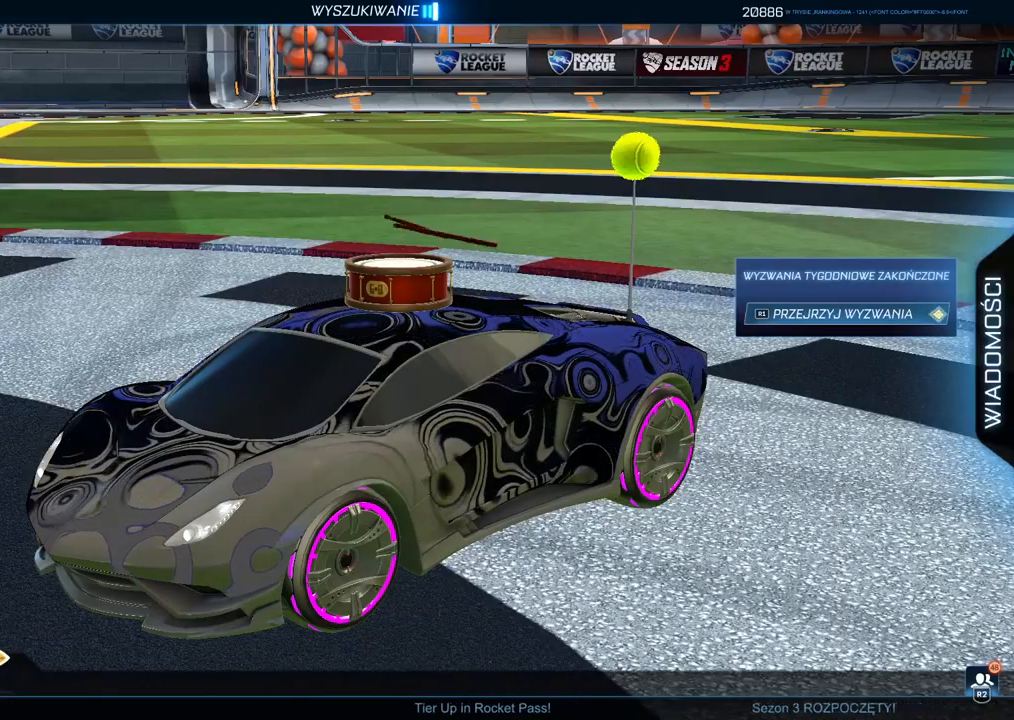
{"buttons": [], "left_stick": "center", "right_stick": "right", "events": [[217, "right_stick", "right"]]}
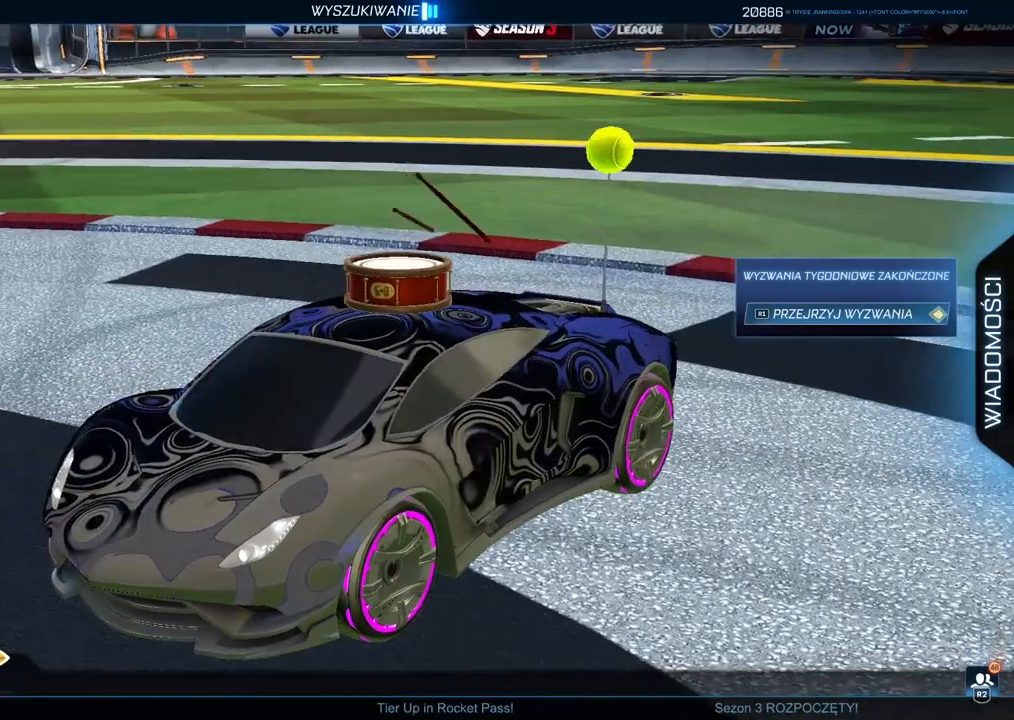
{"buttons": [], "left_stick": "center", "right_stick": "right", "events": []}
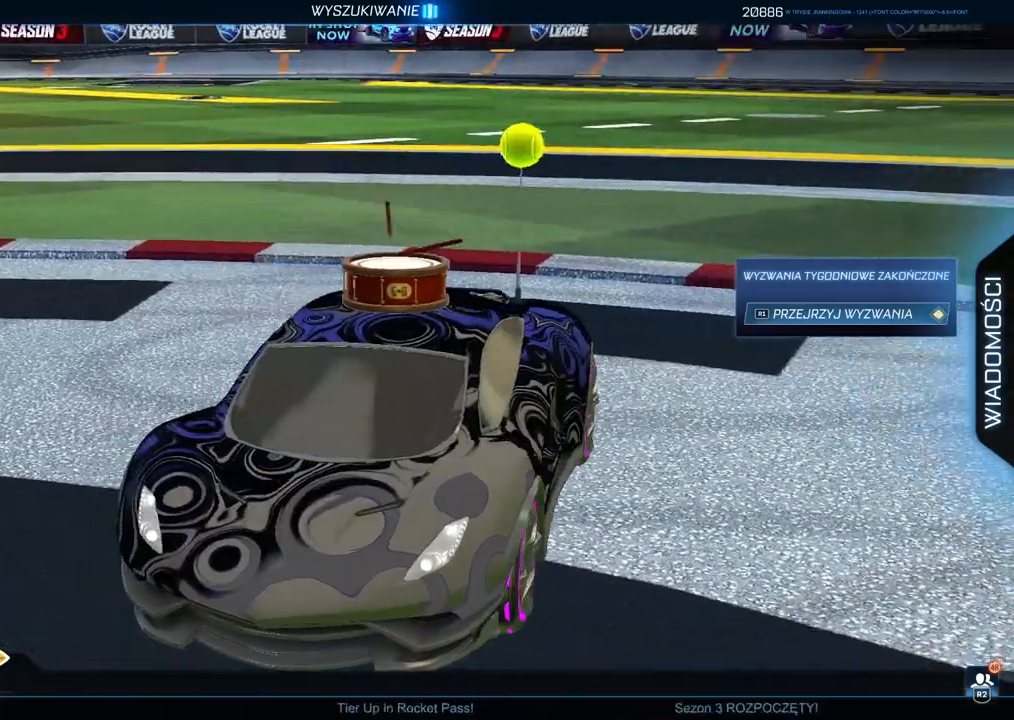
{"buttons": [], "left_stick": "center", "right_stick": "right", "events": []}
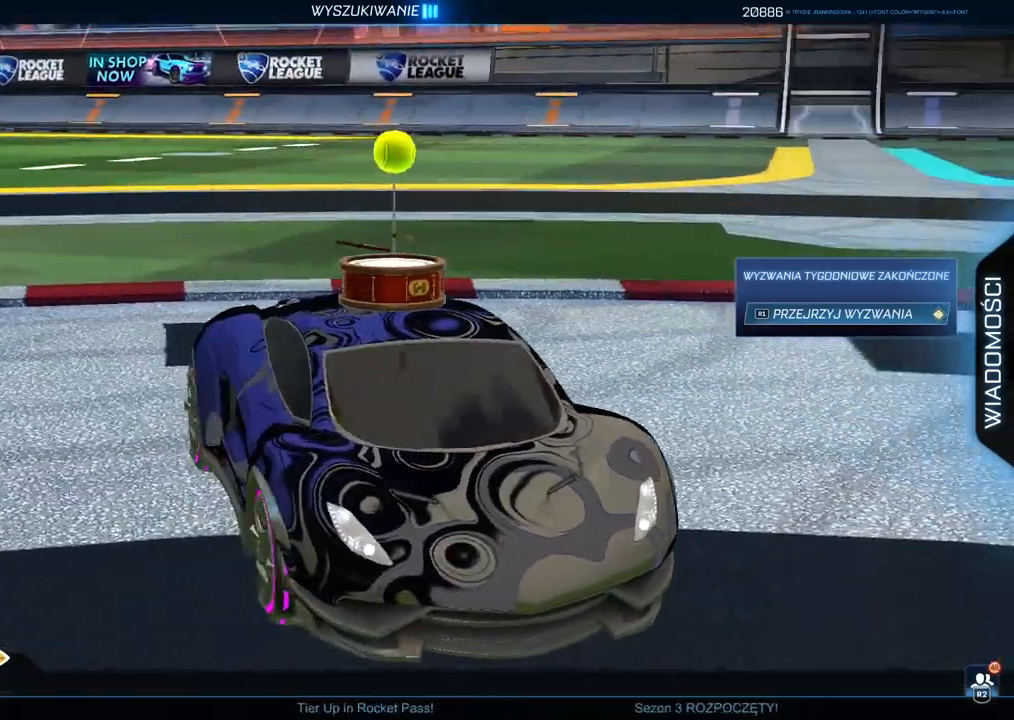
{"buttons": [], "left_stick": "center", "right_stick": "right", "events": []}
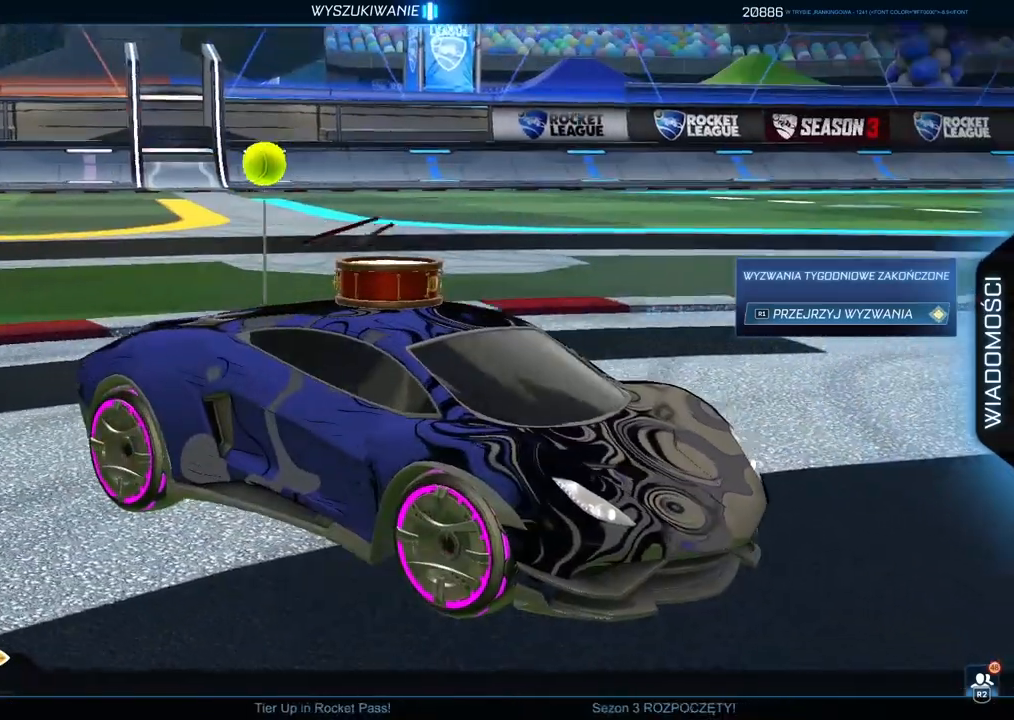
{"buttons": [], "left_stick": "center", "right_stick": "center", "events": [[267, "right_stick", "center"]]}